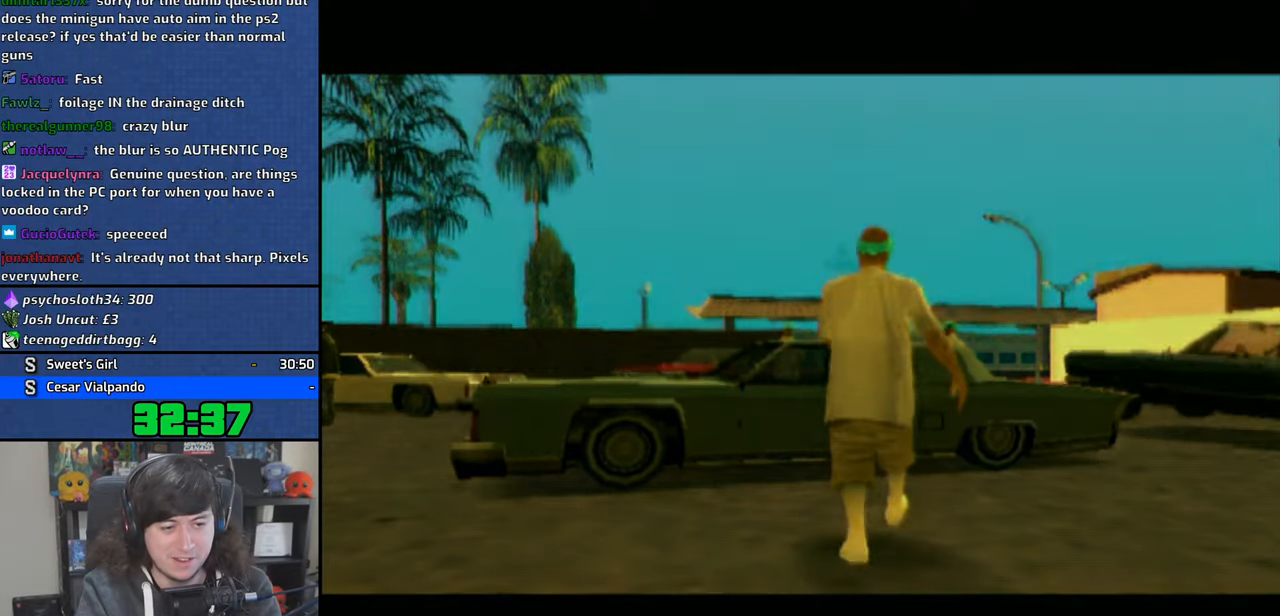
Gameplay with a controller (PlayStation layout); each line is a JSON object with the inputs held at the frame after it. "button_events" lists button changes between this image and that frame as [ms after this image, input, new state], when the widget could be followed in between (sticks are given only as held states). This document gives stick clicks only as held states, not as events. Not read: HOME TRIANGLE.
{"buttons": ["CROSS"], "left_stick": "center", "right_stick": "center", "button_events": [[50, "CROSS", "down"], [183, "CROSS", "up"], [266, "CROSS", "down"], [366, "CROSS", "up"], [433, "CROSS", "down"]]}
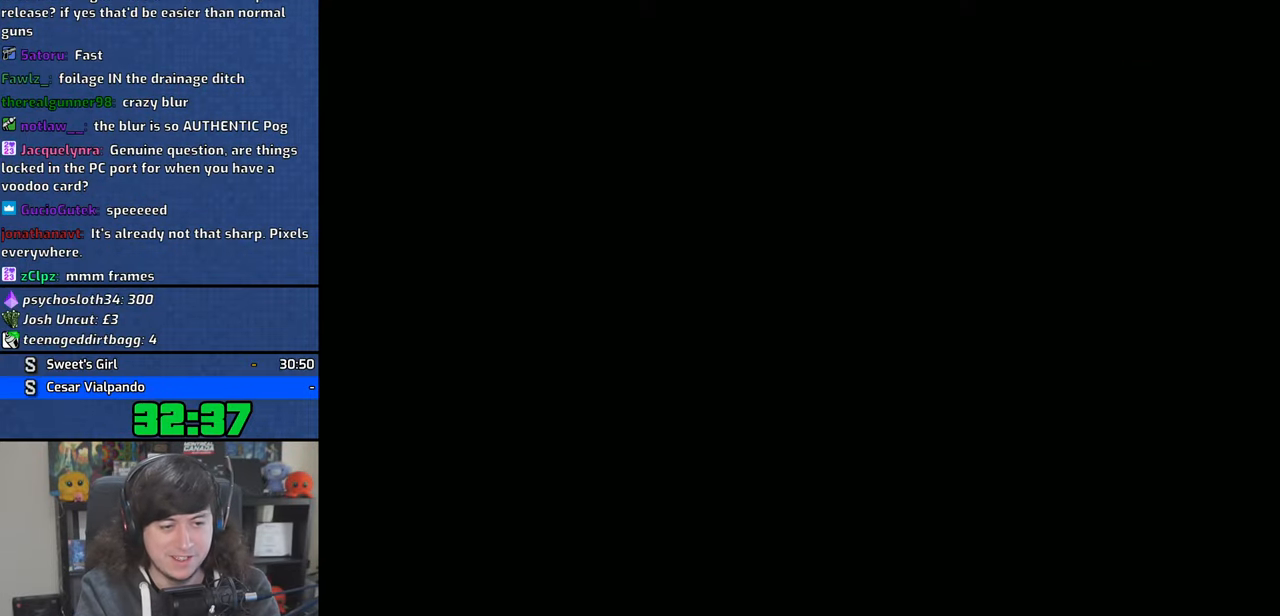
{"buttons": ["CROSS"], "left_stick": "center", "right_stick": "center", "button_events": [[33, "CROSS", "up"], [100, "CROSS", "down"], [200, "CROSS", "up"], [266, "CROSS", "down"], [366, "CROSS", "up"], [433, "CROSS", "down"]]}
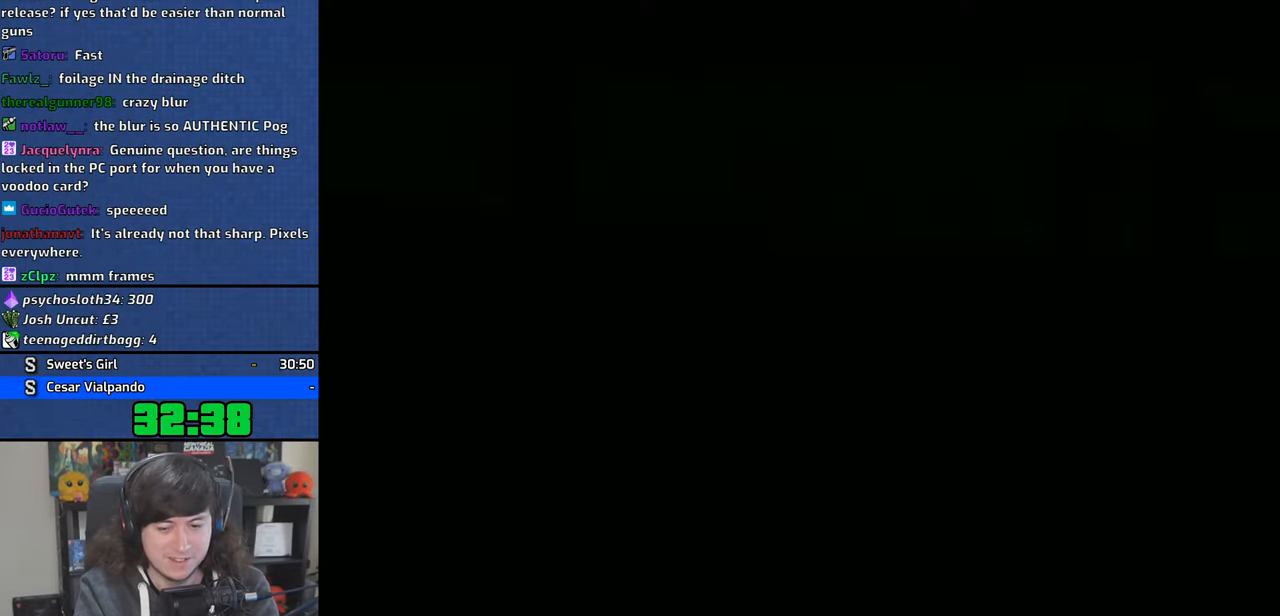
{"buttons": ["CROSS"], "left_stick": "center", "right_stick": "center", "button_events": [[16, "CROSS", "up"], [100, "CROSS", "down"], [200, "CROSS", "up"], [266, "CROSS", "down"], [383, "CROSS", "up"], [450, "CROSS", "down"]]}
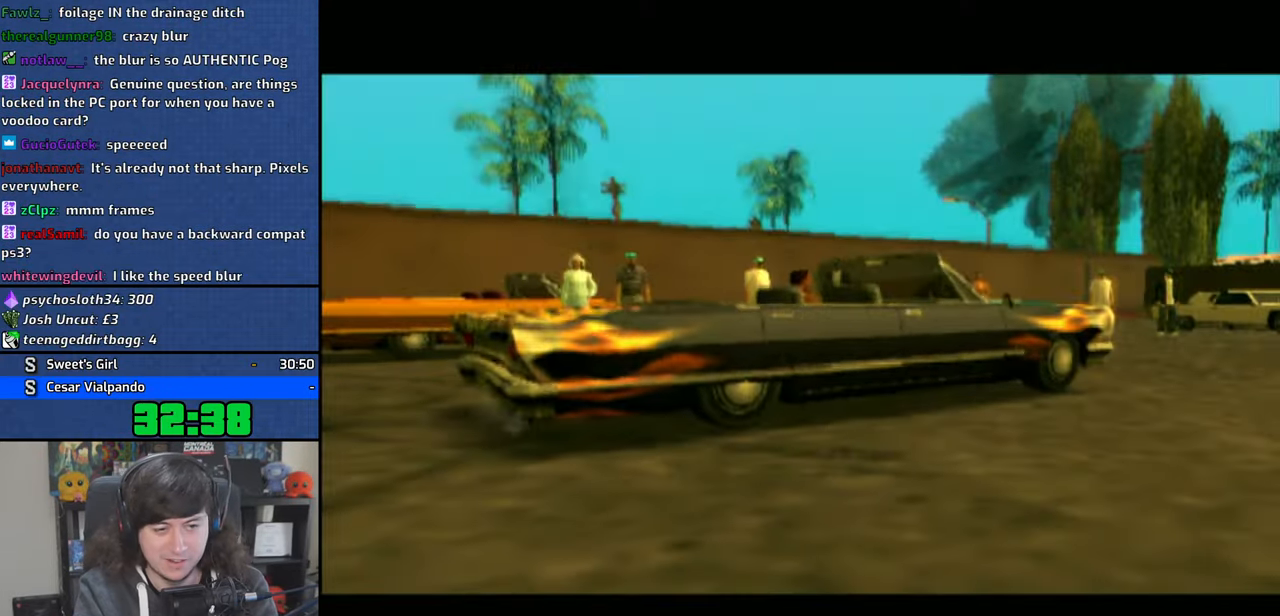
{"buttons": [], "left_stick": "center", "right_stick": "center", "button_events": [[33, "CROSS", "up"], [83, "CROSS", "down"], [183, "CROSS", "up"], [233, "CROSS", "down"], [350, "CROSS", "up"]]}
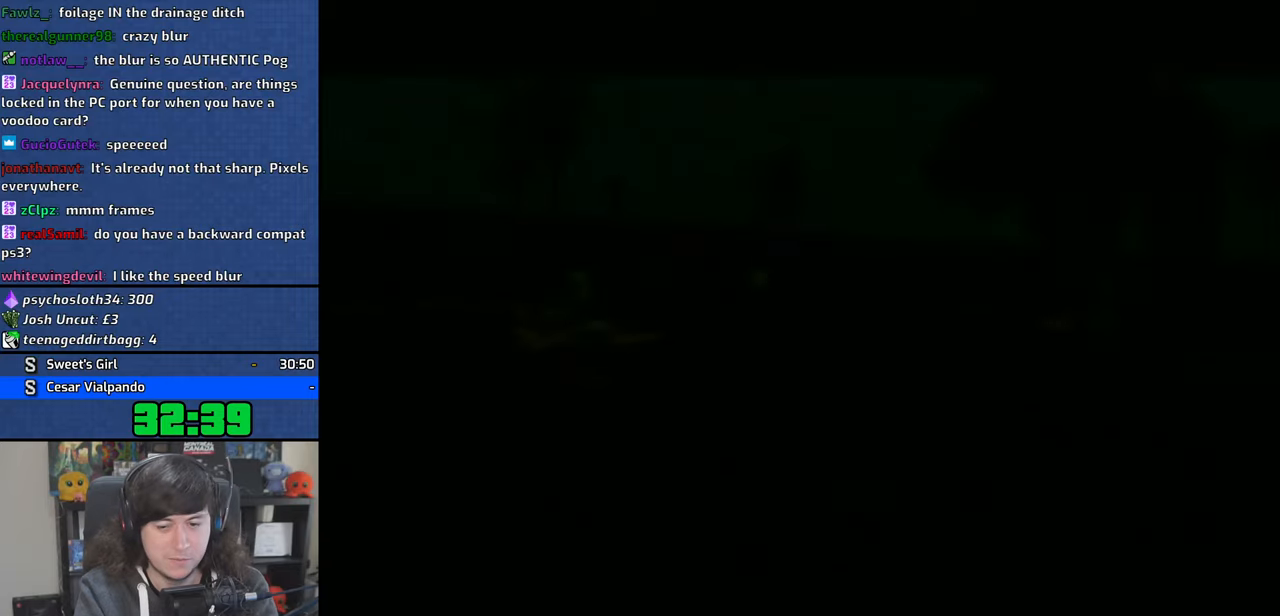
{"buttons": [], "left_stick": "center", "right_stick": "center", "button_events": []}
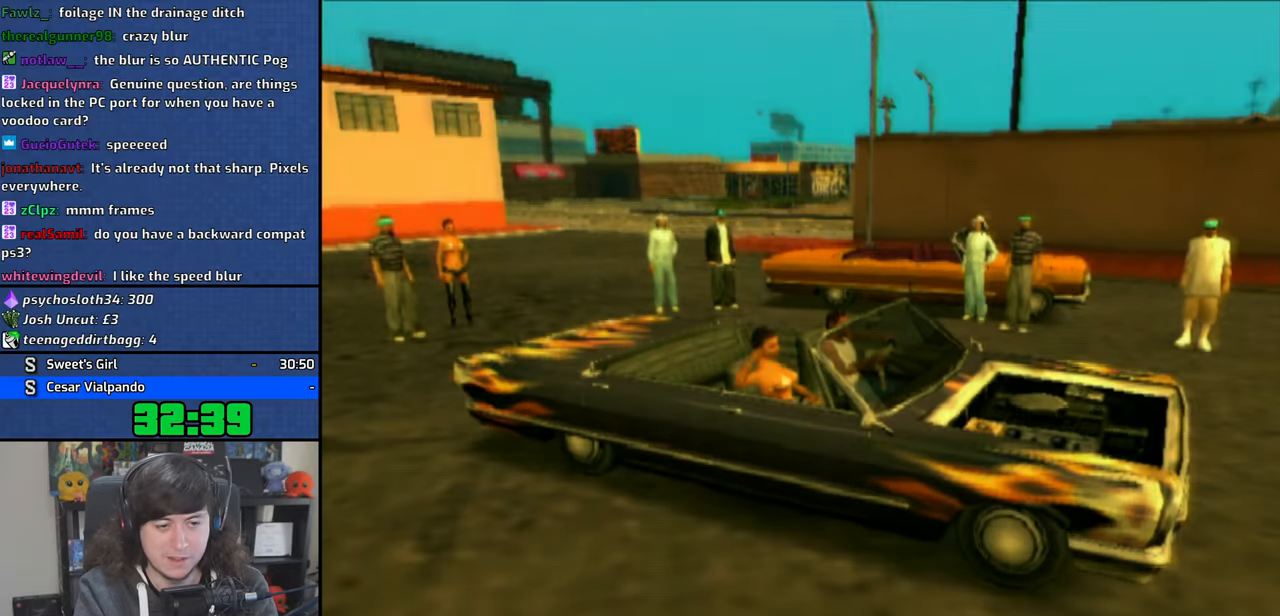
{"buttons": ["R2"], "left_stick": "center", "right_stick": "center", "button_events": [[450, "R2", "down"]]}
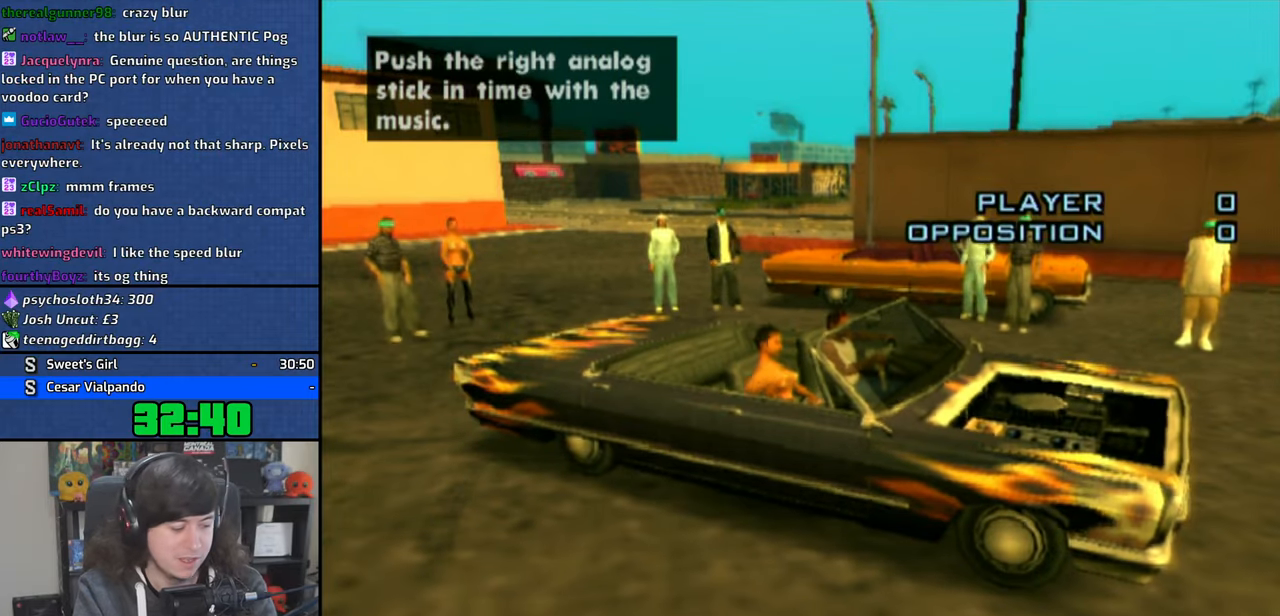
{"buttons": ["CIRCLE"], "left_stick": "center", "right_stick": "center", "button_events": [[50, "START", "down"], [116, "R2", "up"], [116, "START", "up"], [483, "CIRCLE", "down"]]}
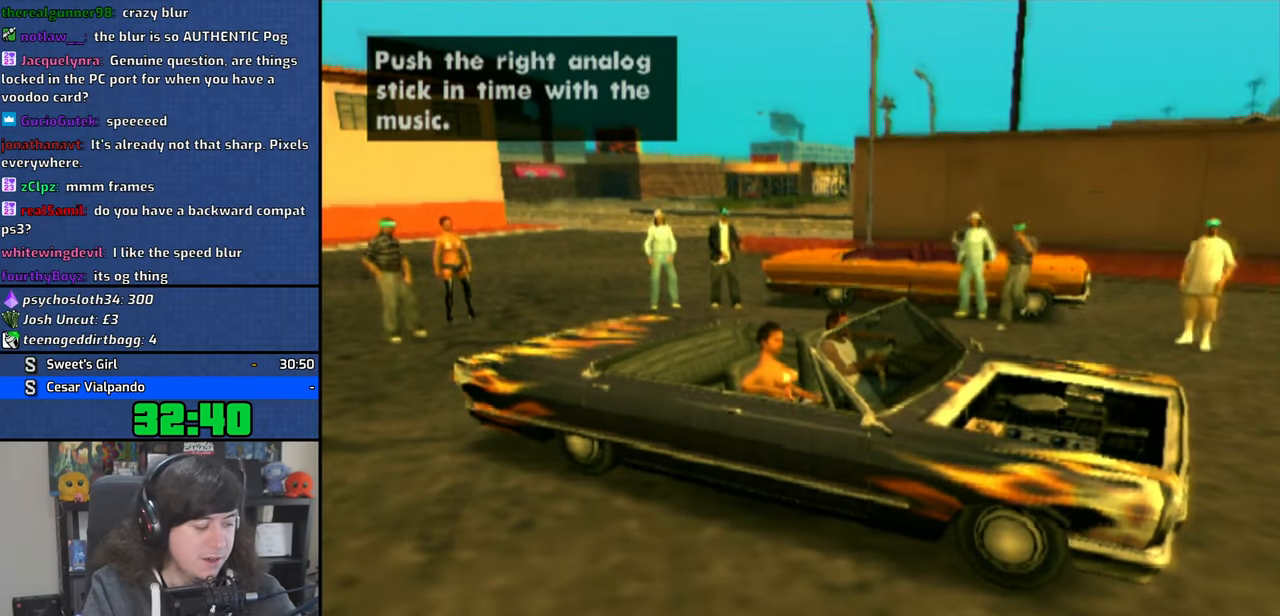
{"buttons": [], "left_stick": "center", "right_stick": "center", "button_events": [[383, "CIRCLE", "up"]]}